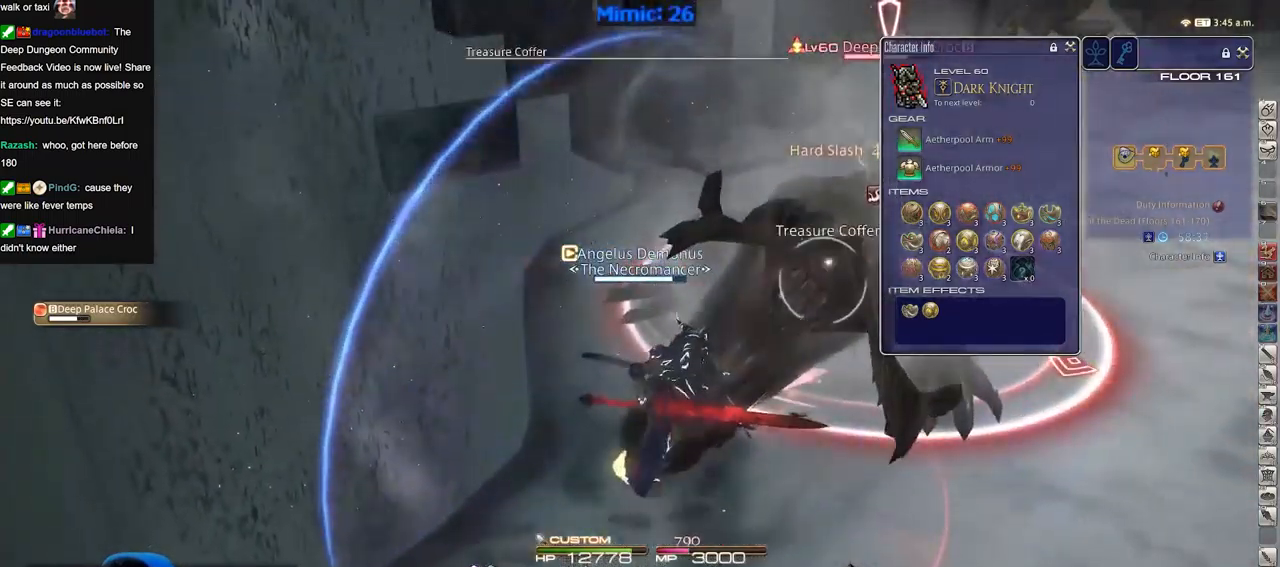
Gameplay with keyboard; each line is a JSON object with the keys held at the frame after it. "events" lists presses ("down") and releases ("up") of "alt_l", "alt_r", "backspace", "caps_lock", "ctrl_l", "ctrl_r", "down", "escape", "f1", "f10", "f11", "f12", "f2", "f3", "f4", "f5", "f6", "f7", "f8", "f9", "left", "return", "right", "shift_l", "shift_r", "space", "super", "tab" and "up" between this image and that frame as [ms after this image, input, new state], when the widget could be followed in between. No other keys are recorded. Mouse input is not recorded. Not read: other_keys.
{"keys": [], "events": [[384, "return", "down"], [434, "return", "up"]]}
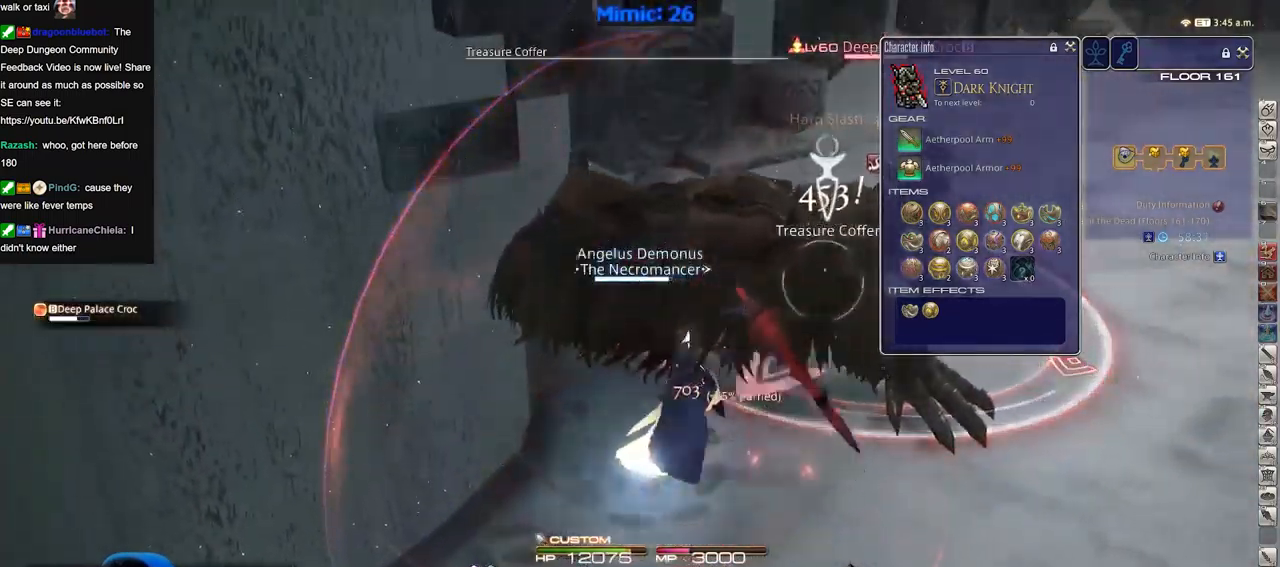
{"keys": ["alt_r"], "events": [[34, "return", "down"], [67, "return", "up"], [501, "alt_r", "down"]]}
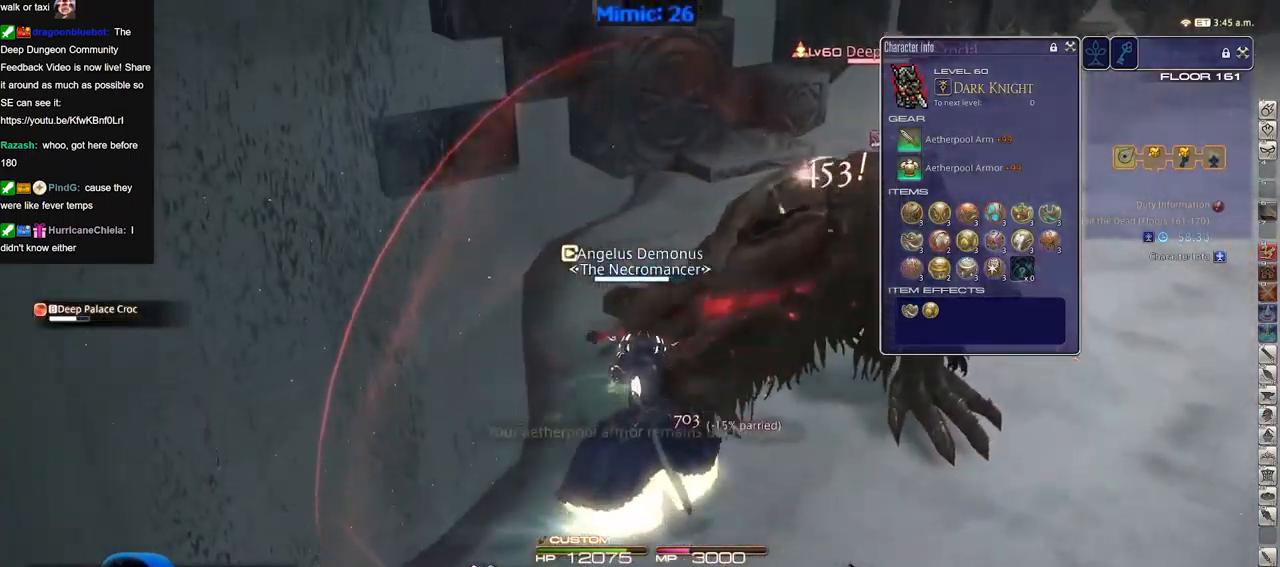
{"keys": [], "events": [[183, "alt_r", "up"]]}
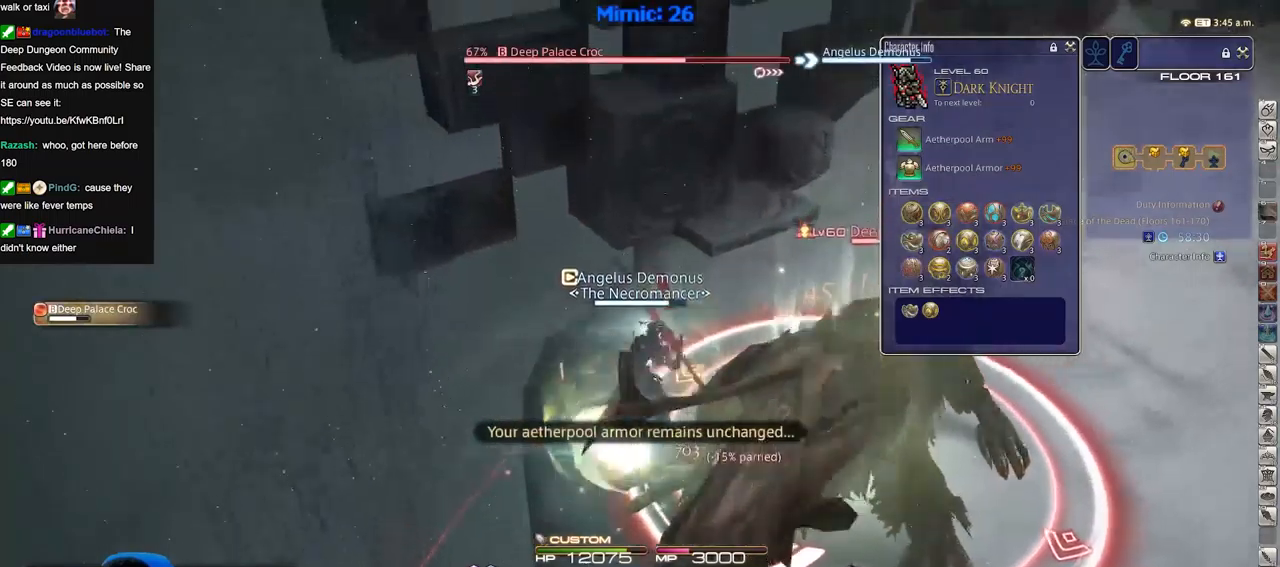
{"keys": [], "events": []}
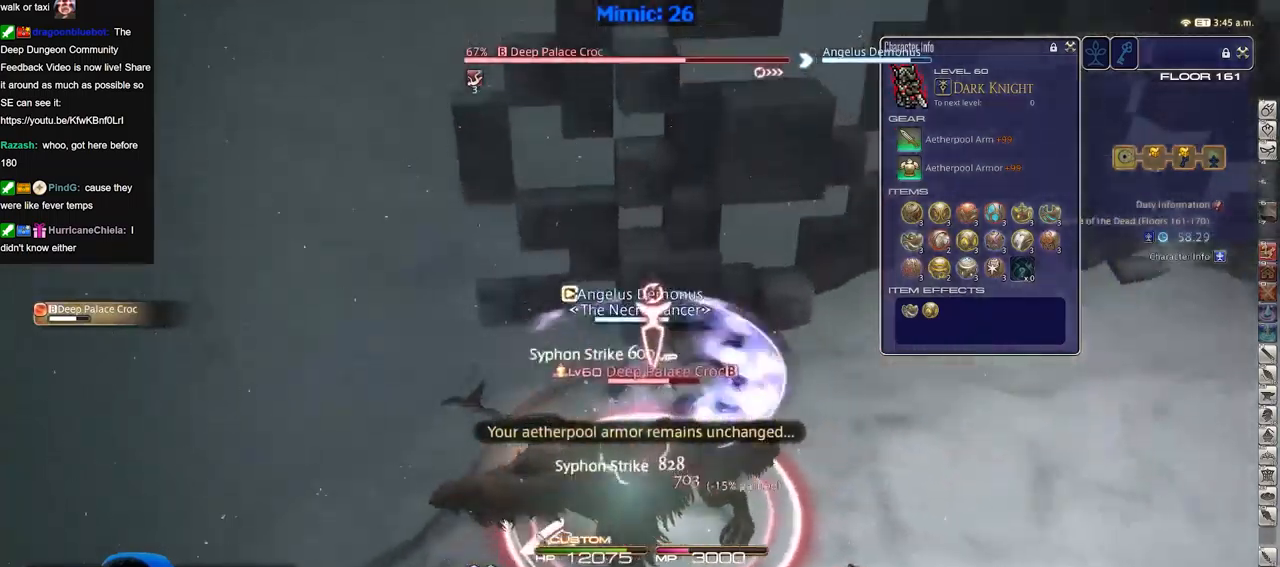
{"keys": [], "events": [[34, "alt_r", "down"], [217, "alt_r", "up"]]}
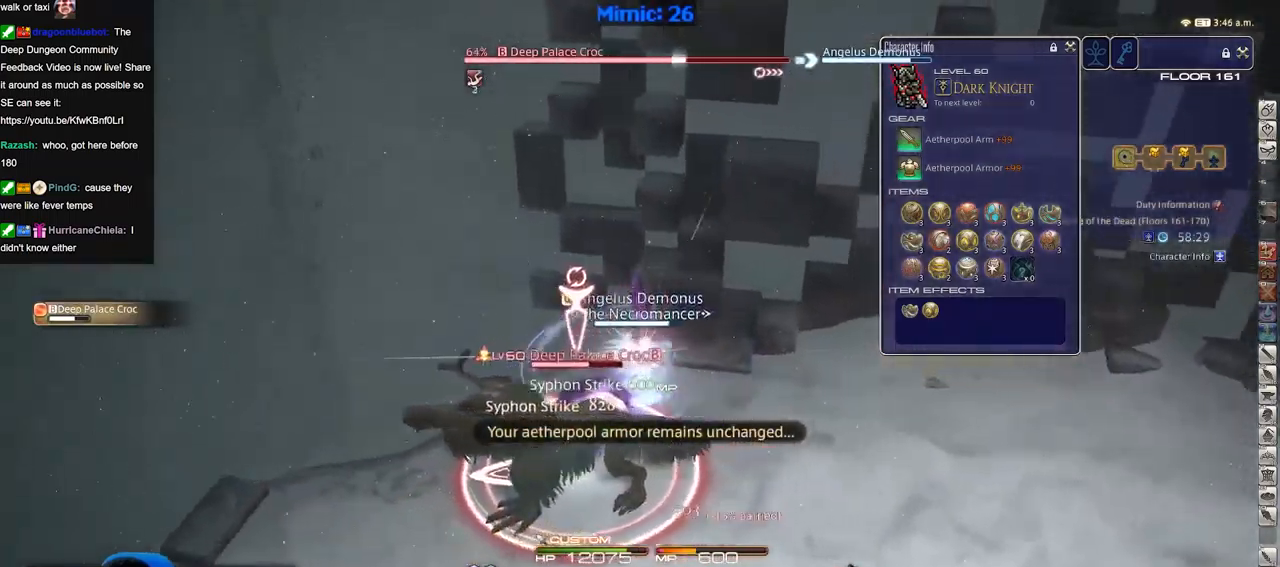
{"keys": [], "events": []}
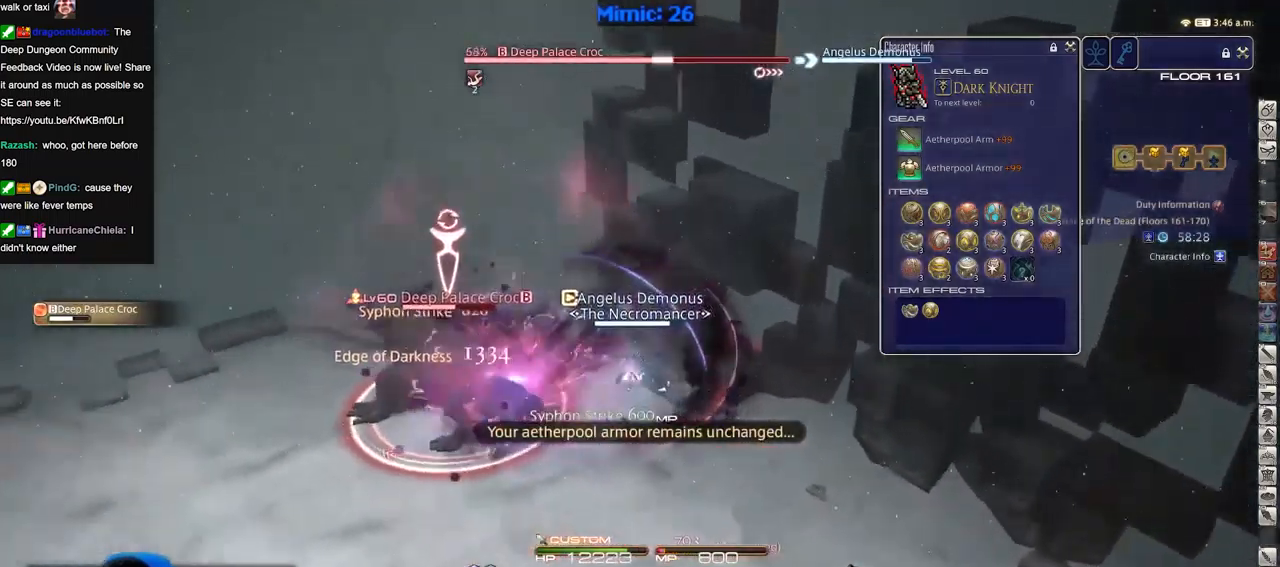
{"keys": [], "events": [[200, "alt_r", "down"], [301, "alt_r", "up"]]}
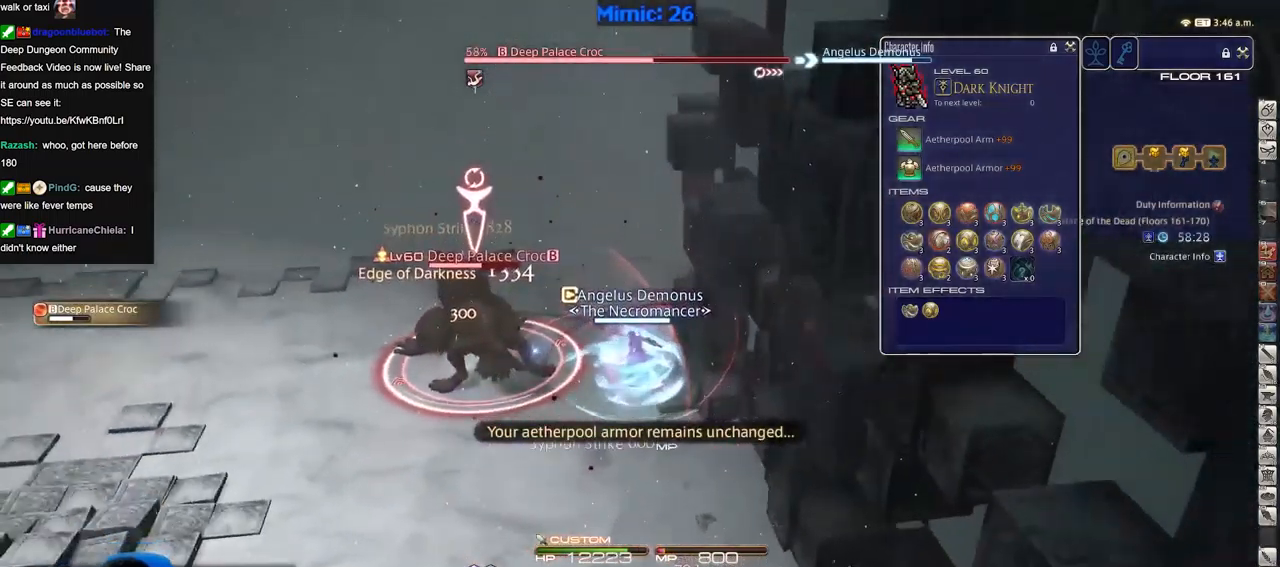
{"keys": [], "events": []}
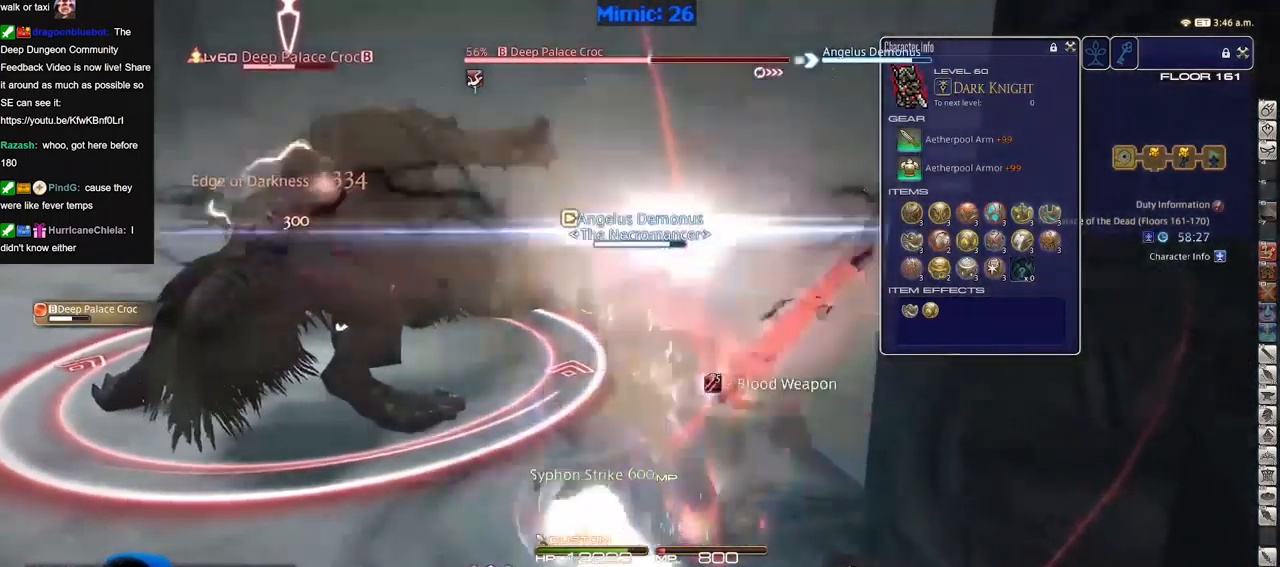
{"keys": ["return"], "events": [[467, "return", "down"]]}
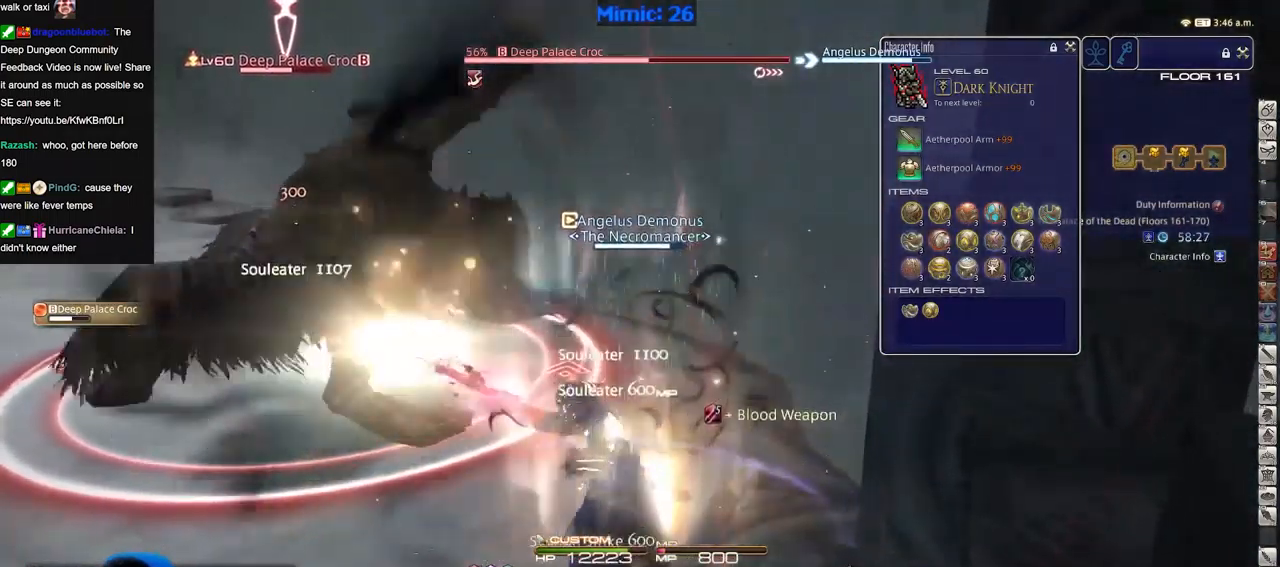
{"keys": [], "events": [[50, "return", "up"], [200, "return", "down"], [250, "return", "up"], [383, "return", "down"], [433, "return", "up"]]}
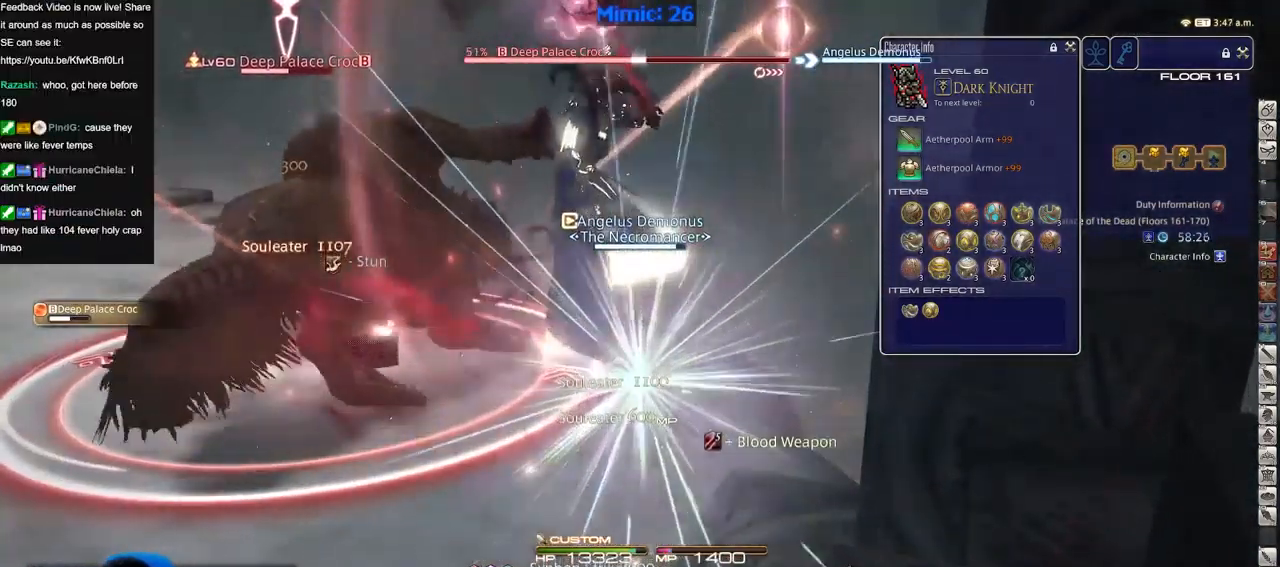
{"keys": [], "events": [[34, "return", "down"], [117, "return", "up"], [217, "return", "down"], [267, "return", "up"]]}
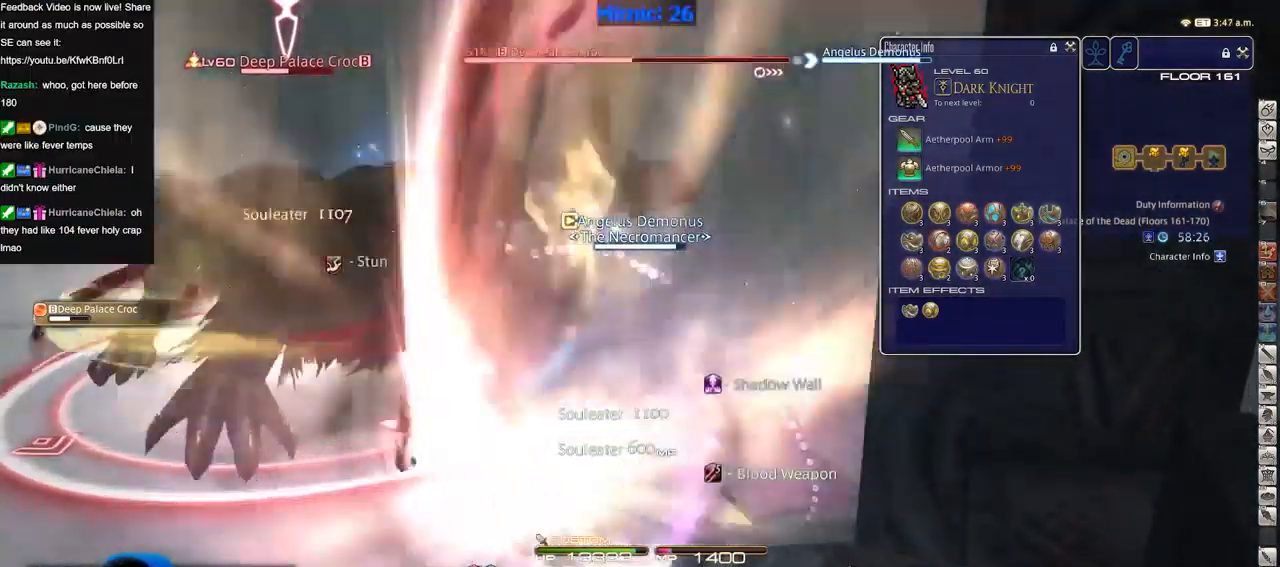
{"keys": [], "events": []}
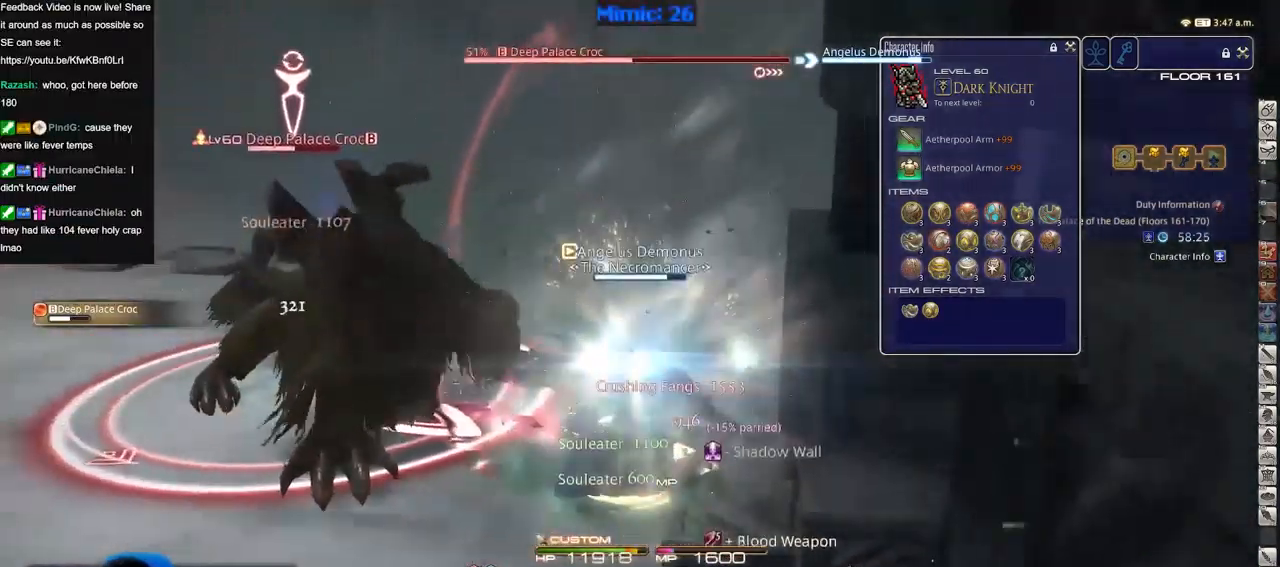
{"keys": [], "events": []}
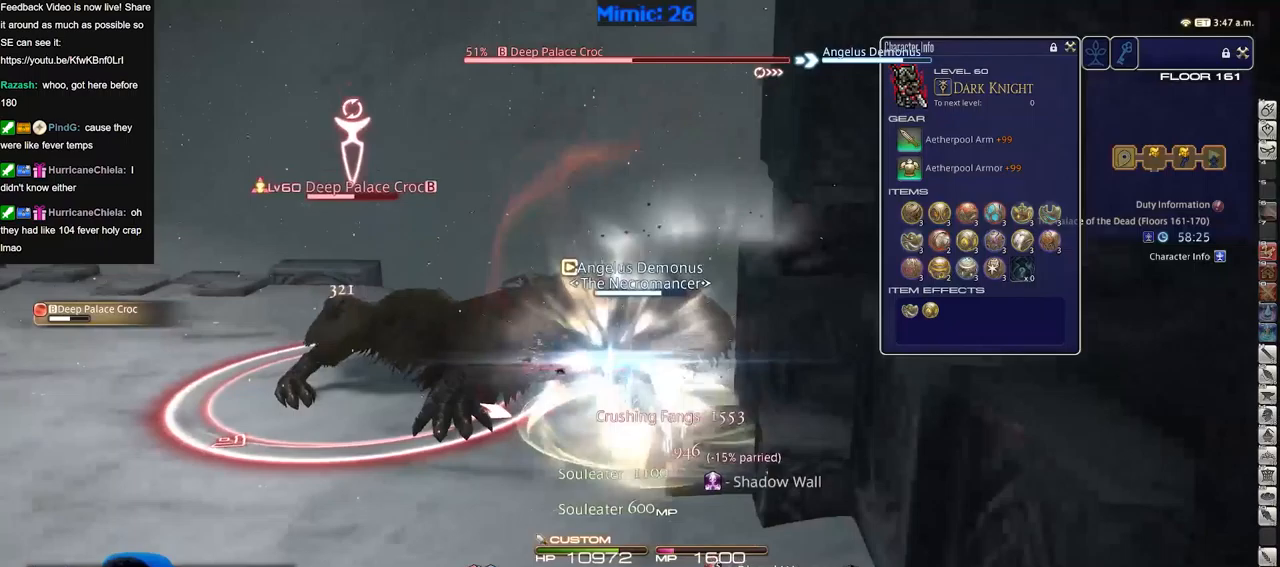
{"keys": ["alt_r"], "events": [[167, "alt_r", "down"]]}
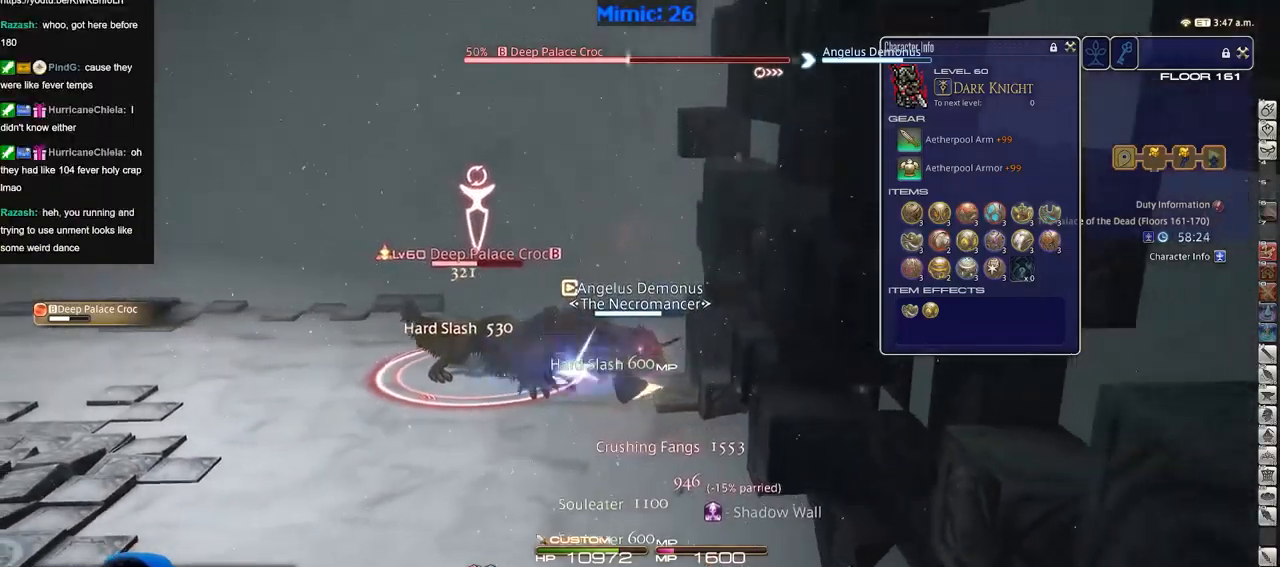
{"keys": [], "events": [[367, "alt_r", "up"]]}
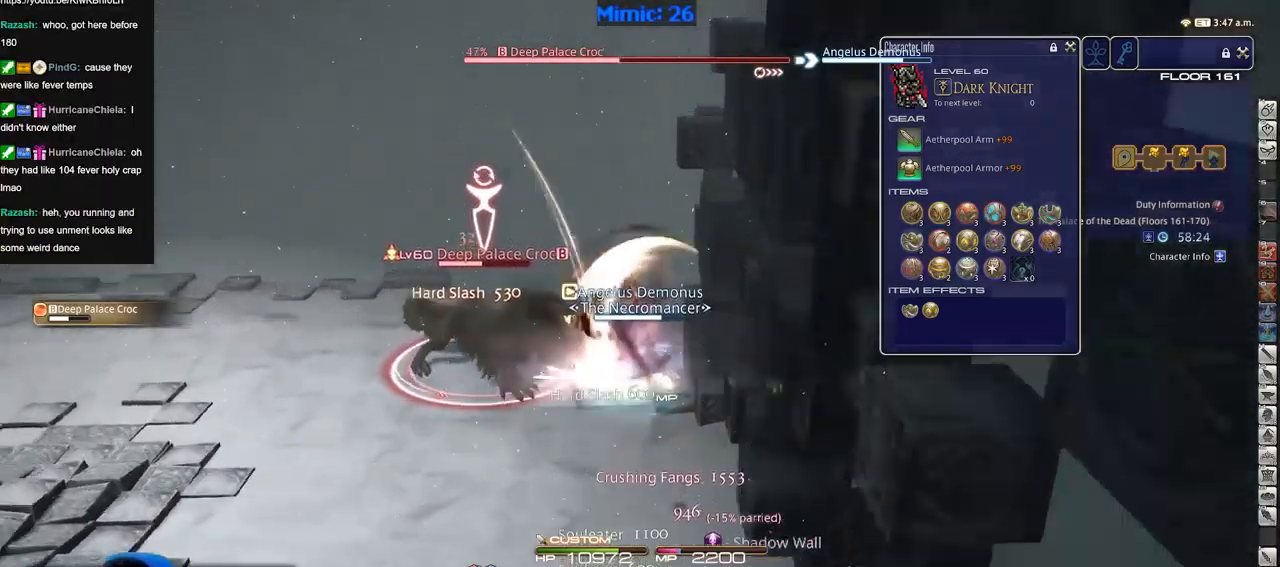
{"keys": [], "events": [[50, "return", "down"], [150, "return", "up"]]}
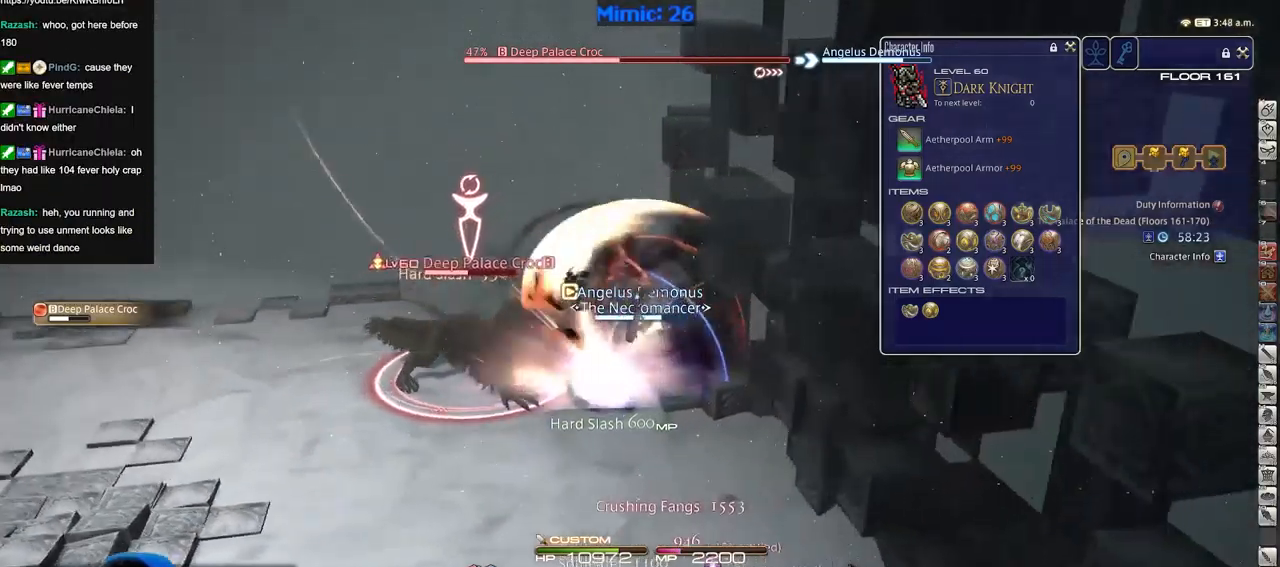
{"keys": [], "events": []}
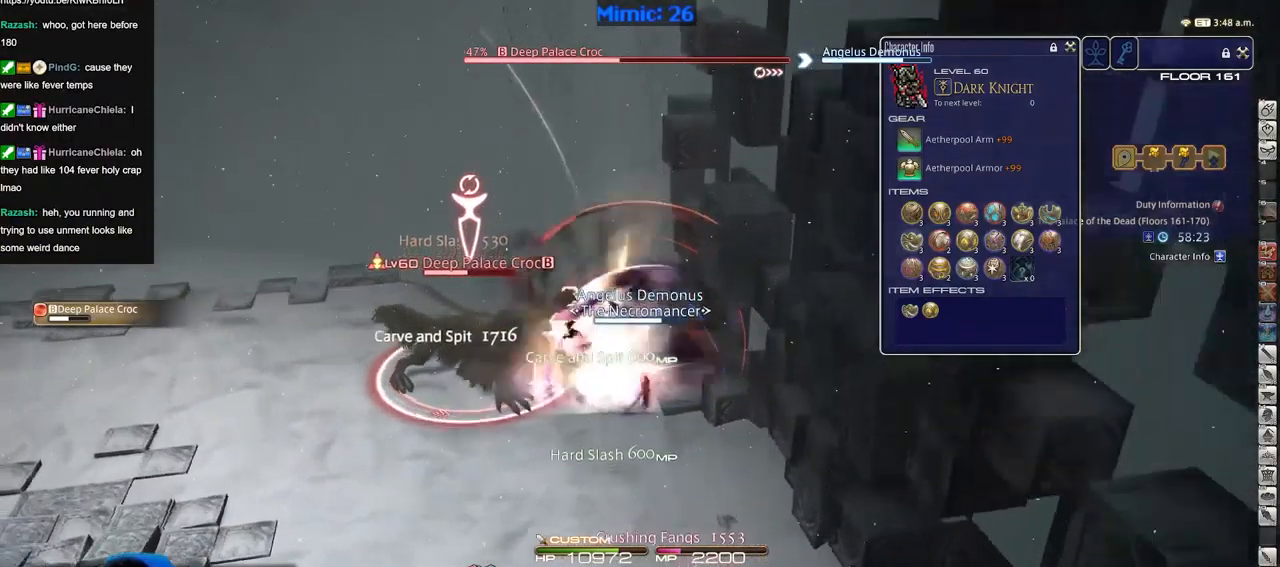
{"keys": ["return"], "events": [[184, "return", "down"], [234, "return", "up"], [317, "return", "down"], [367, "return", "up"], [467, "return", "down"]]}
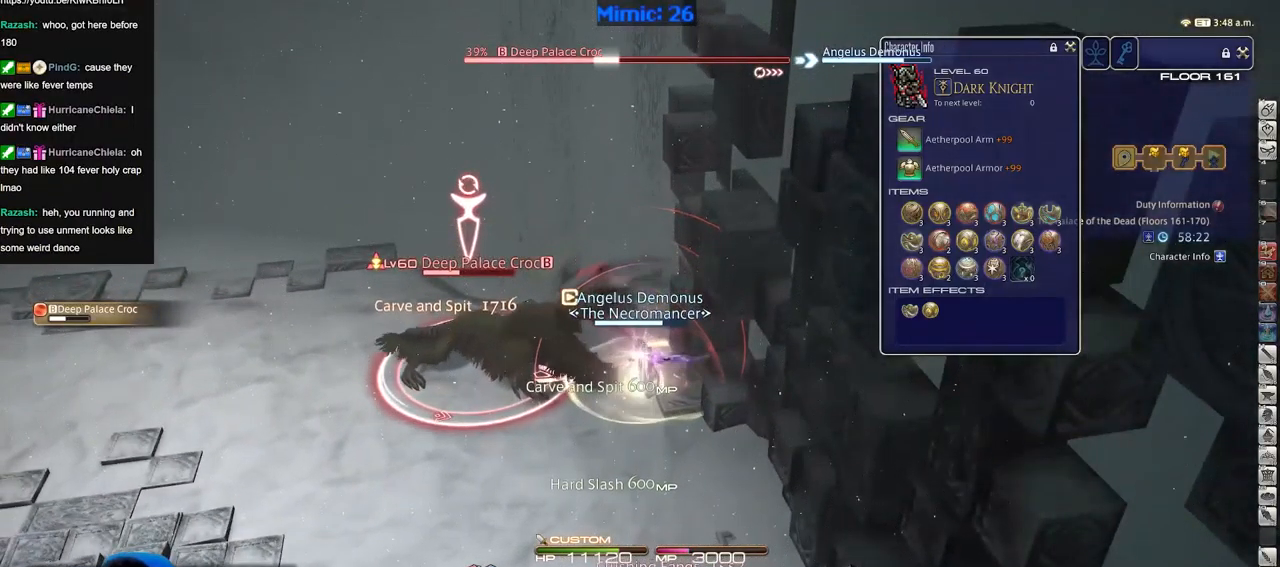
{"keys": [], "events": [[50, "return", "up"], [150, "return", "down"], [200, "return", "up"], [283, "return", "down"], [383, "return", "up"]]}
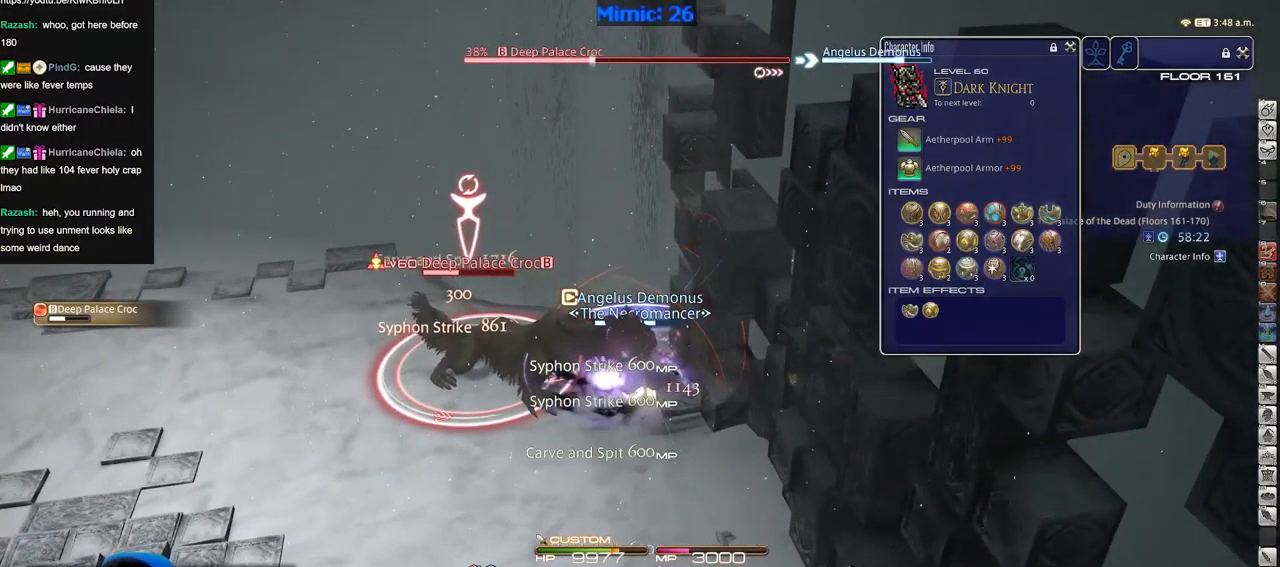
{"keys": [], "events": []}
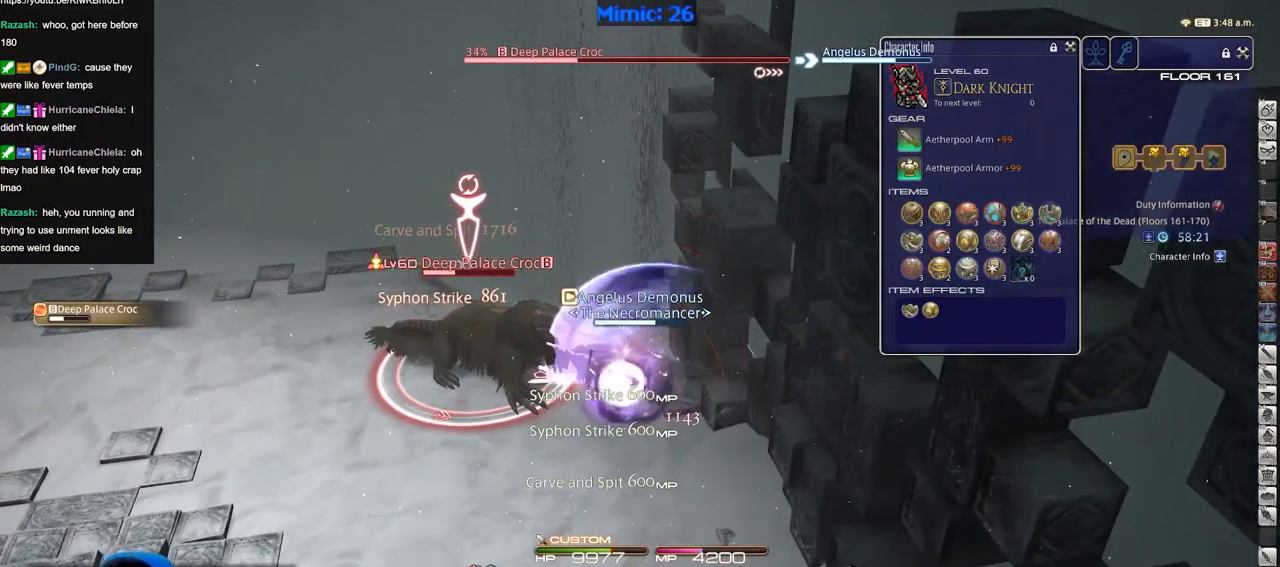
{"keys": [], "events": []}
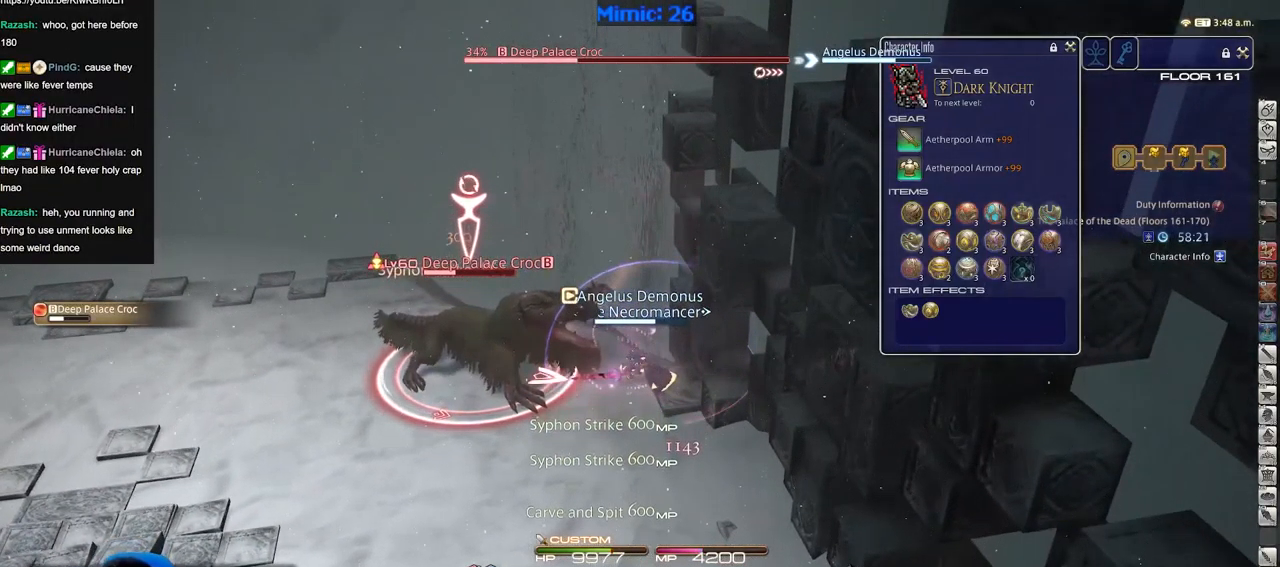
{"keys": [], "events": []}
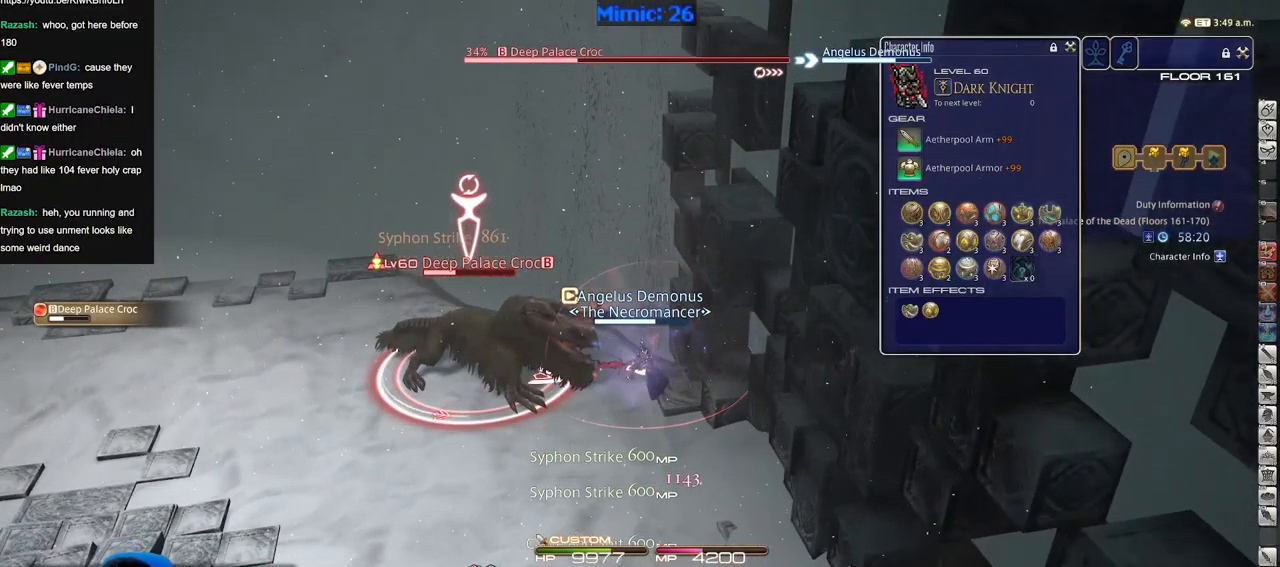
{"keys": ["alt_r"], "events": [[333, "alt_r", "down"]]}